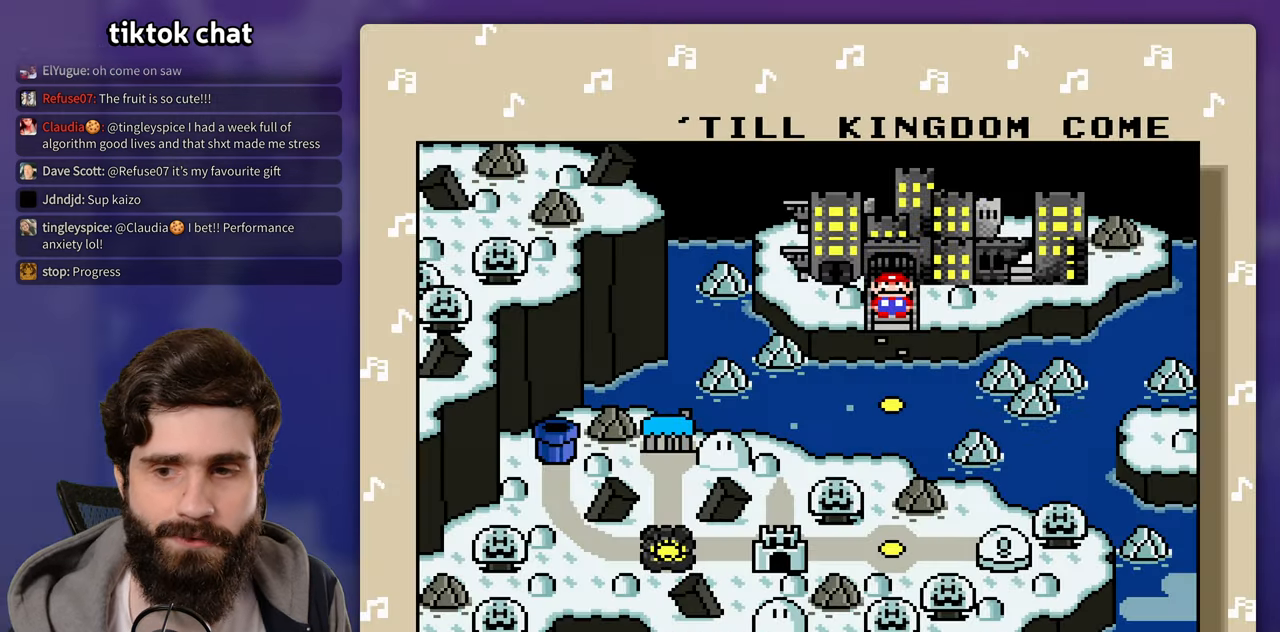
Gameplay with a controller (Nintendo layout); each line is a JSON object with the inputs held at the frame after it (dt_ms = milliseconds from this image to that frame). "events" lists button and stick changes between this image and that frame as [ms after this image, input, new state], when the widget could be followed in between. Not read: A DPAD_RIGHT L3 R3 START Y.
{"dt_ms": 500, "buttons": [], "events": []}
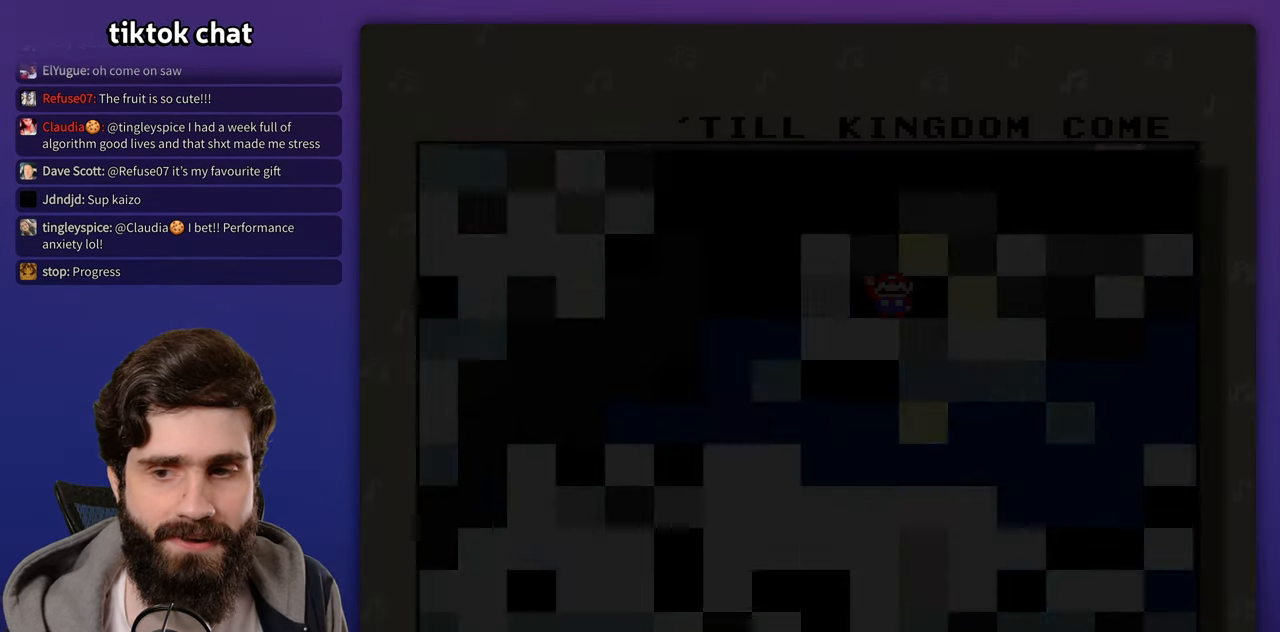
{"dt_ms": 1000, "buttons": []}
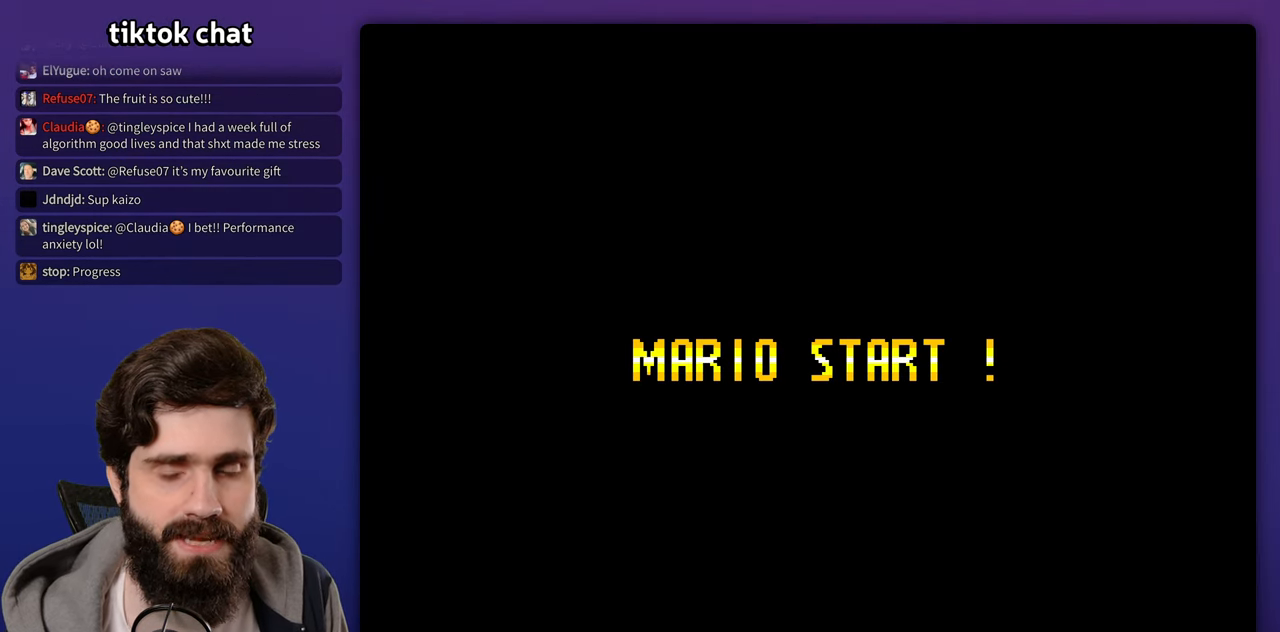
{"dt_ms": 500, "buttons": [], "events": []}
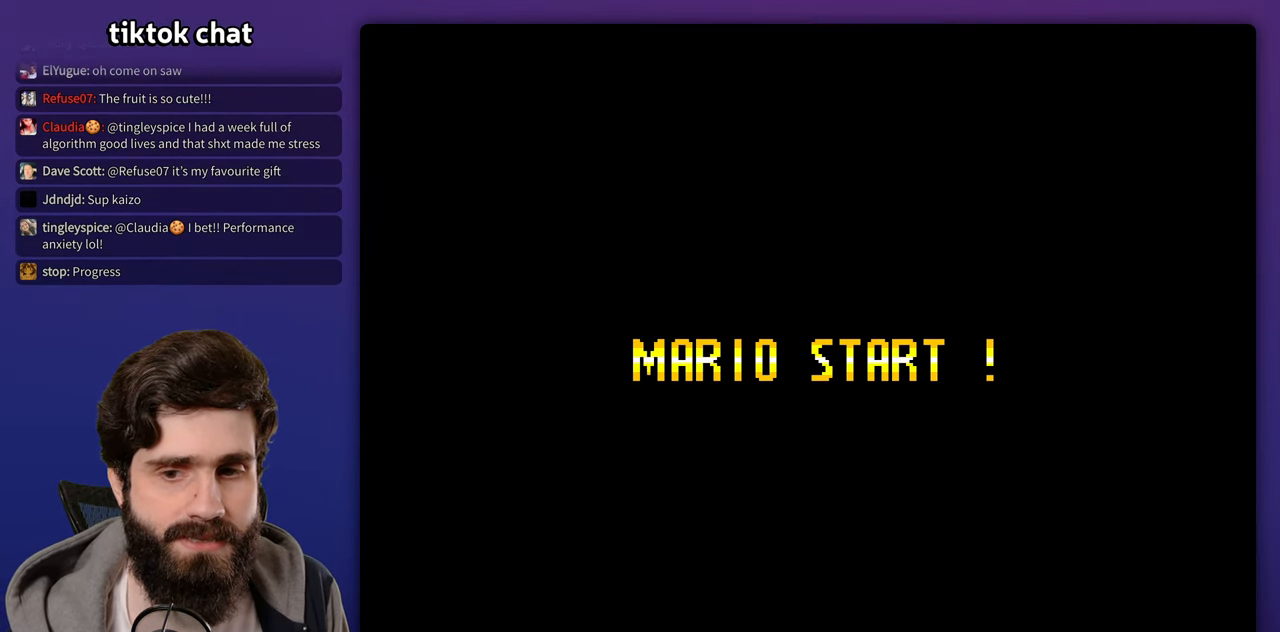
{"dt_ms": 500, "buttons": [], "events": []}
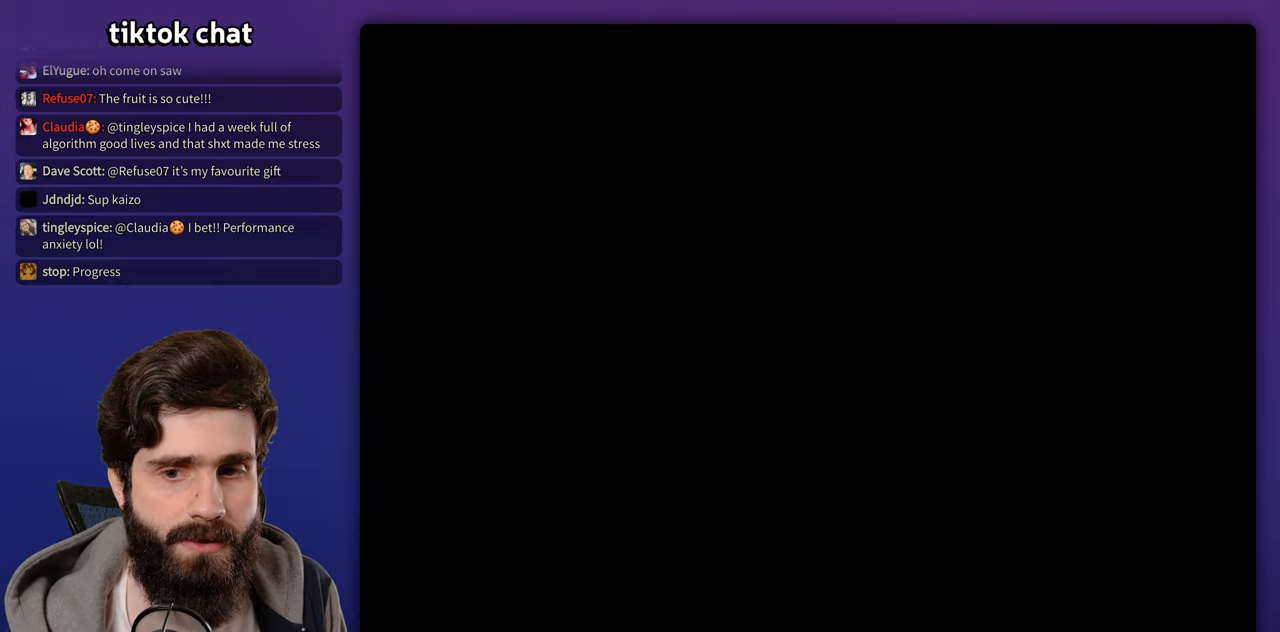
{"dt_ms": 500, "buttons": [], "events": []}
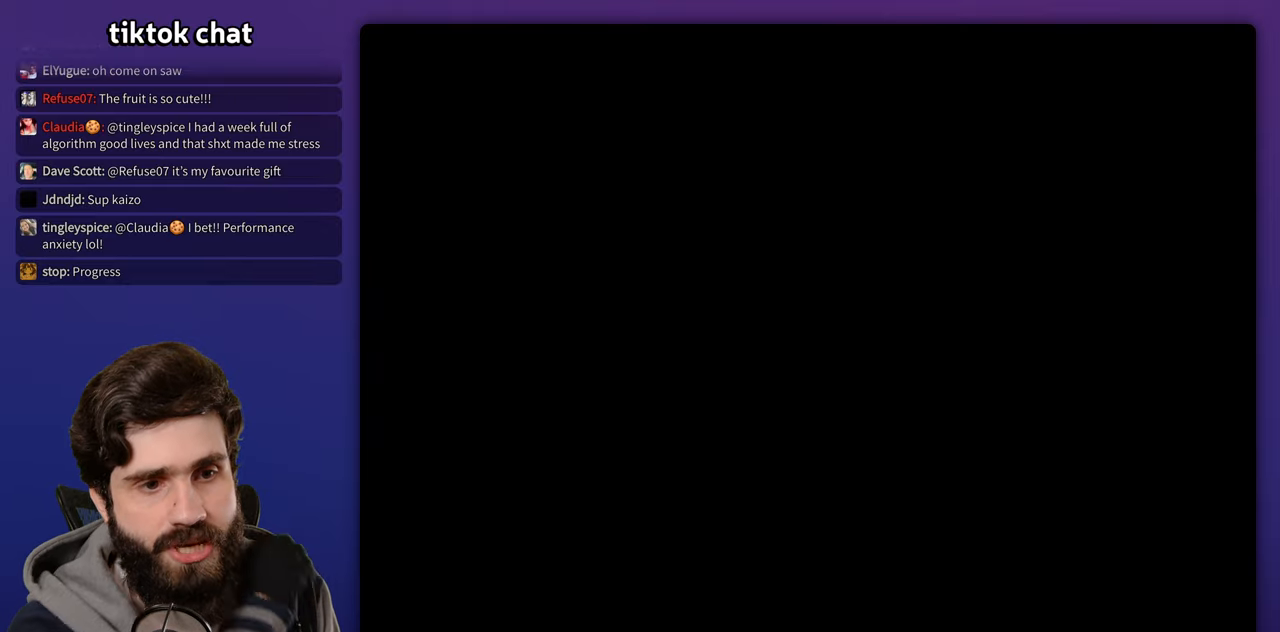
{"dt_ms": 500, "buttons": [], "events": []}
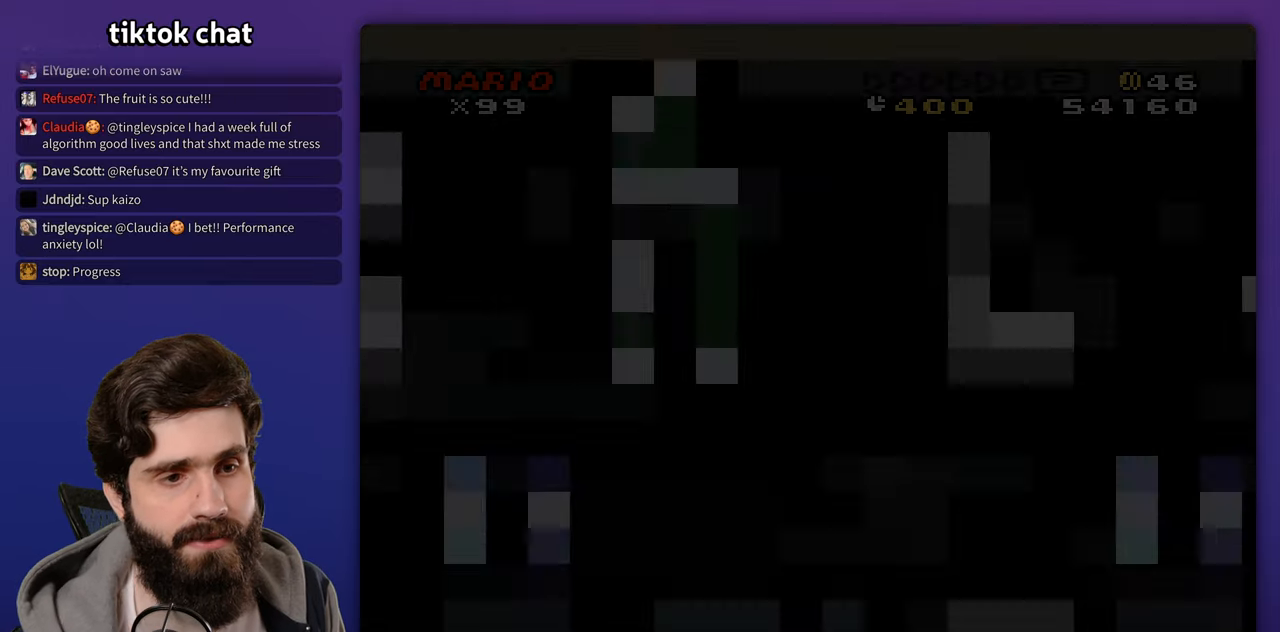
{"dt_ms": 1000, "buttons": ["X"]}
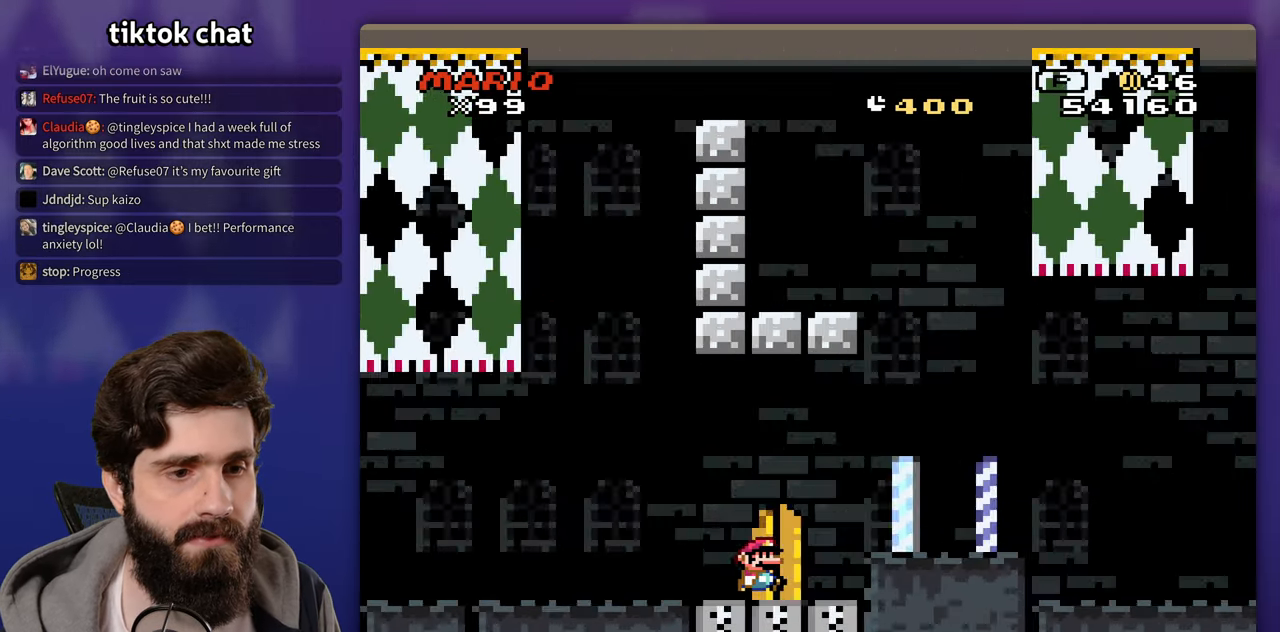
{"dt_ms": 500, "buttons": [], "events": [[17, "DPAD_UP", "down"], [33, "DPAD_LEFT", "down"], [150, "X", "up"], [167, "DPAD_LEFT", "up"], [167, "DPAD_UP", "up"]]}
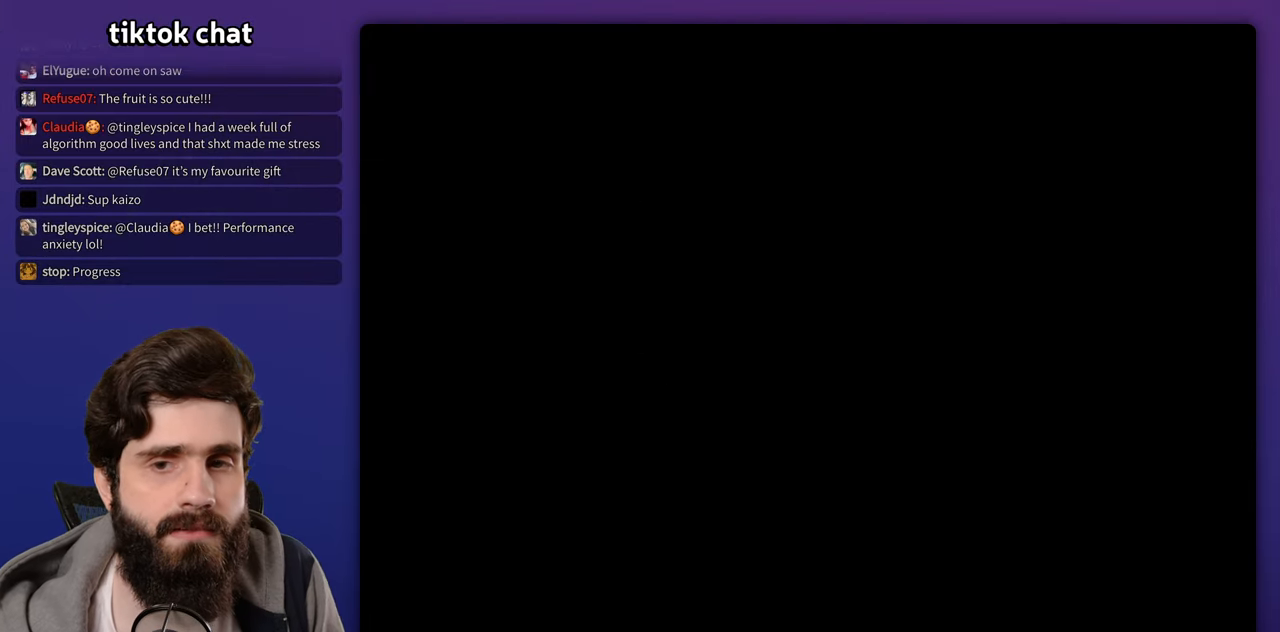
{"dt_ms": 500, "buttons": []}
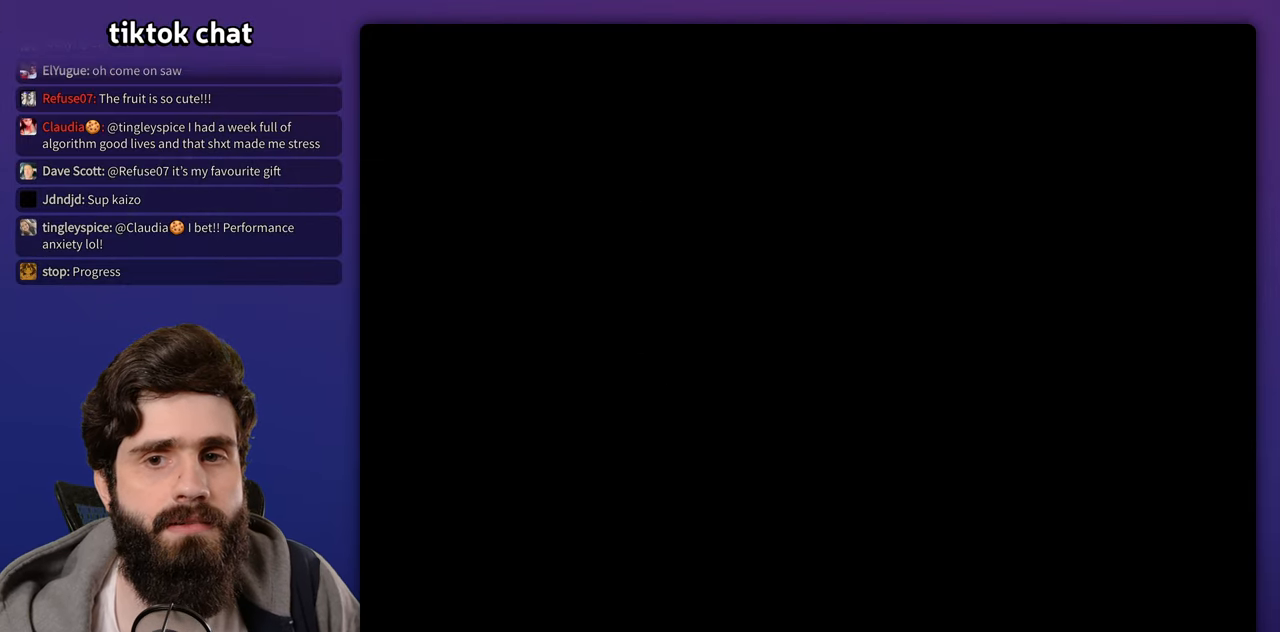
{"dt_ms": 500, "buttons": []}
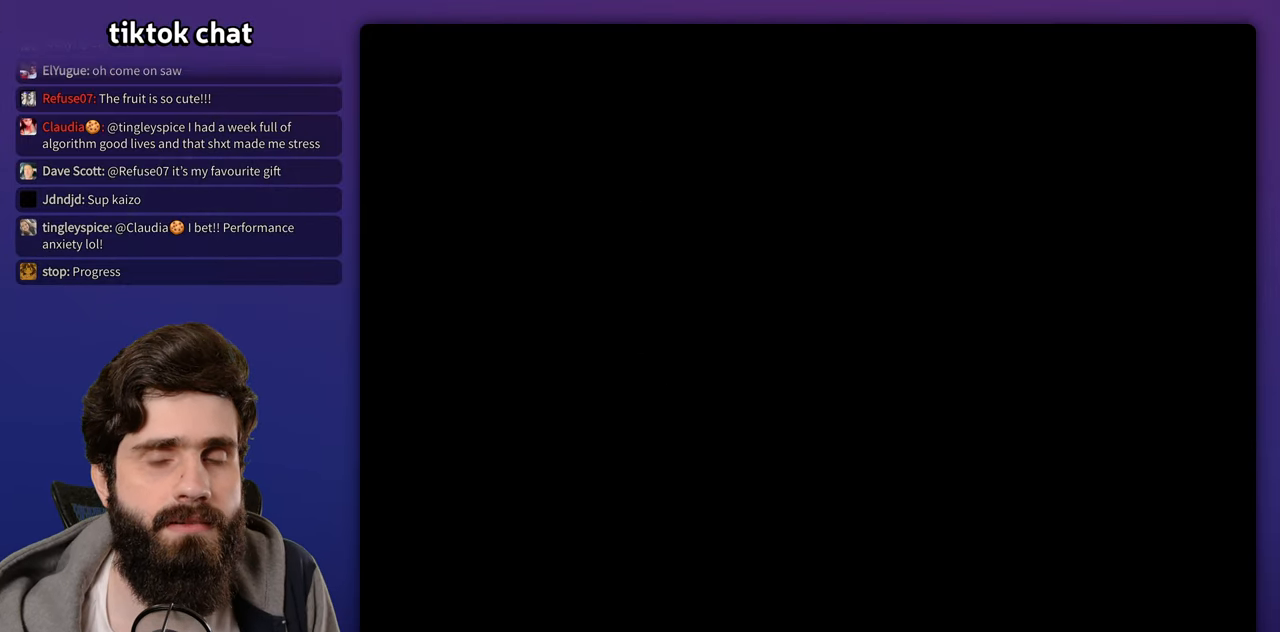
{"dt_ms": 500, "buttons": ["X"], "events": [[117, "X", "down"]]}
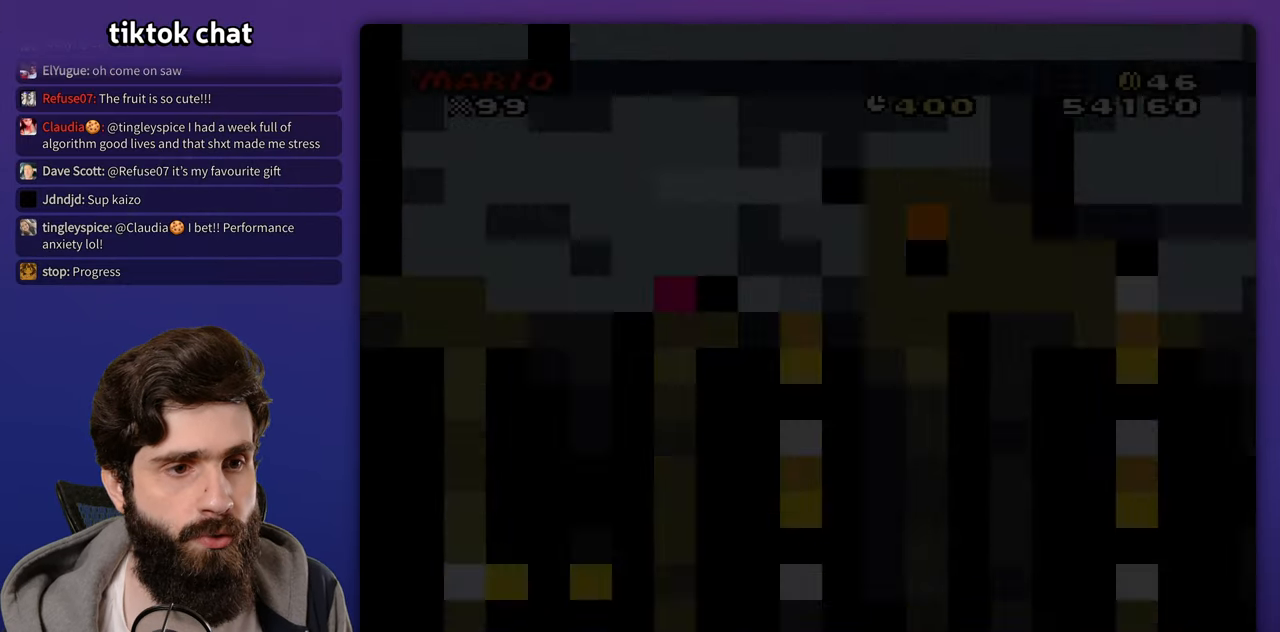
{"dt_ms": 500, "buttons": [], "events": [[500, "X", "up"]]}
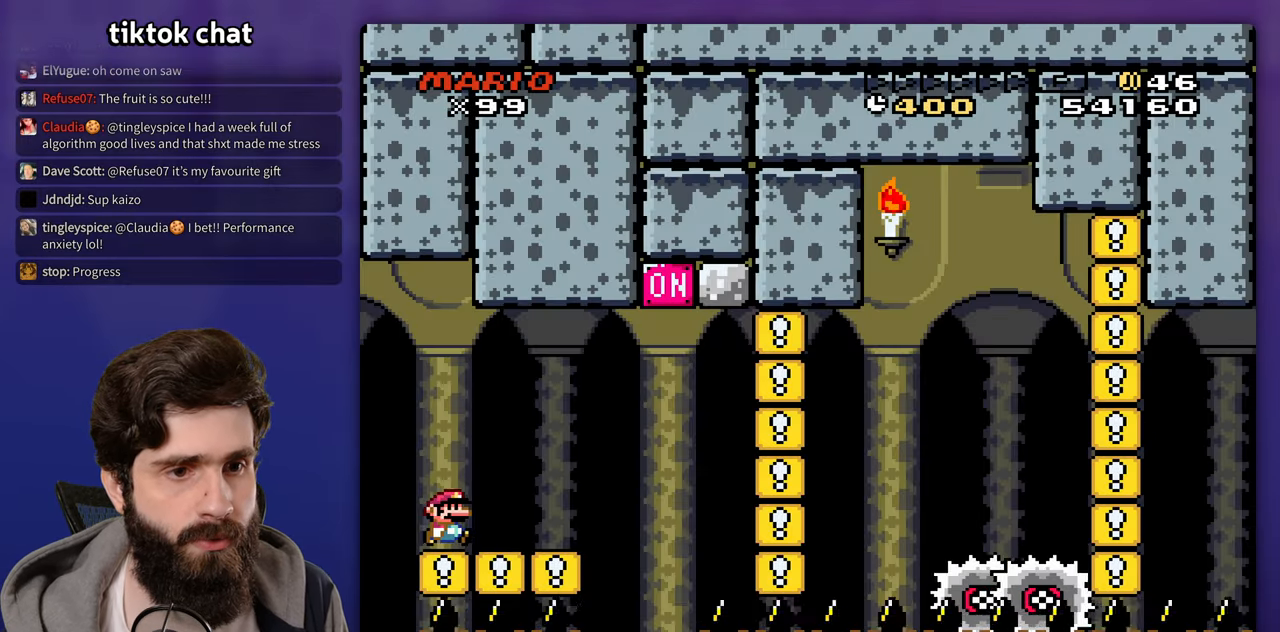
{"dt_ms": 500, "buttons": ["DPAD_UP"], "events": [[500, "DPAD_UP", "down"]]}
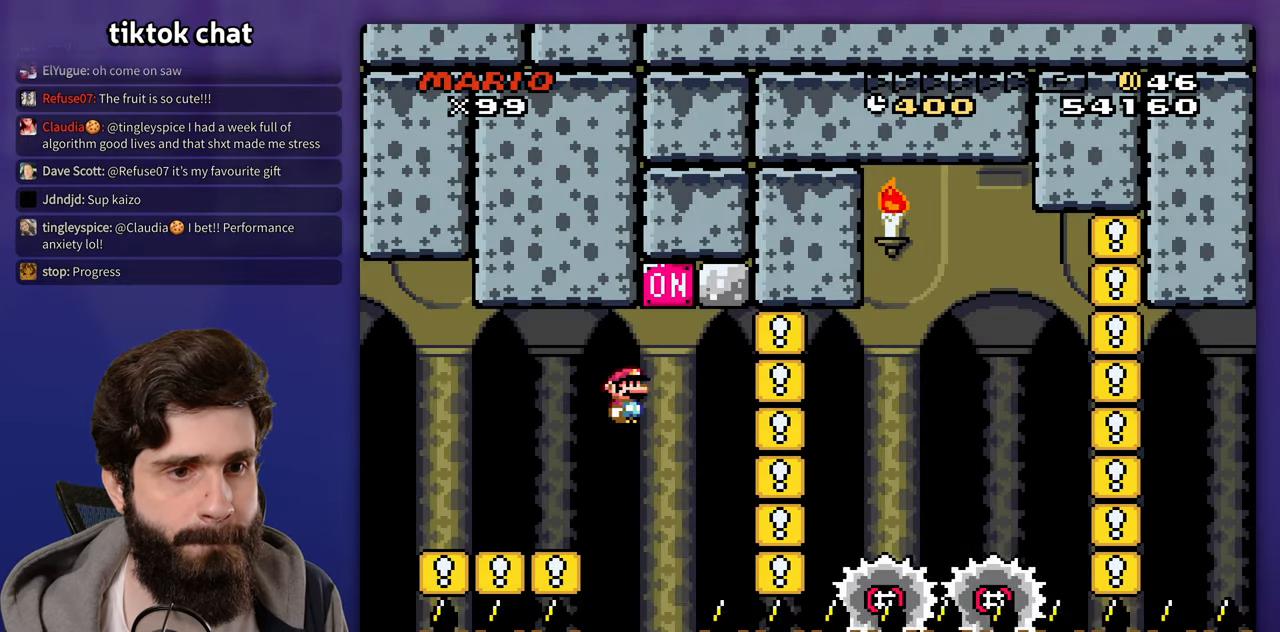
{"dt_ms": 500, "buttons": []}
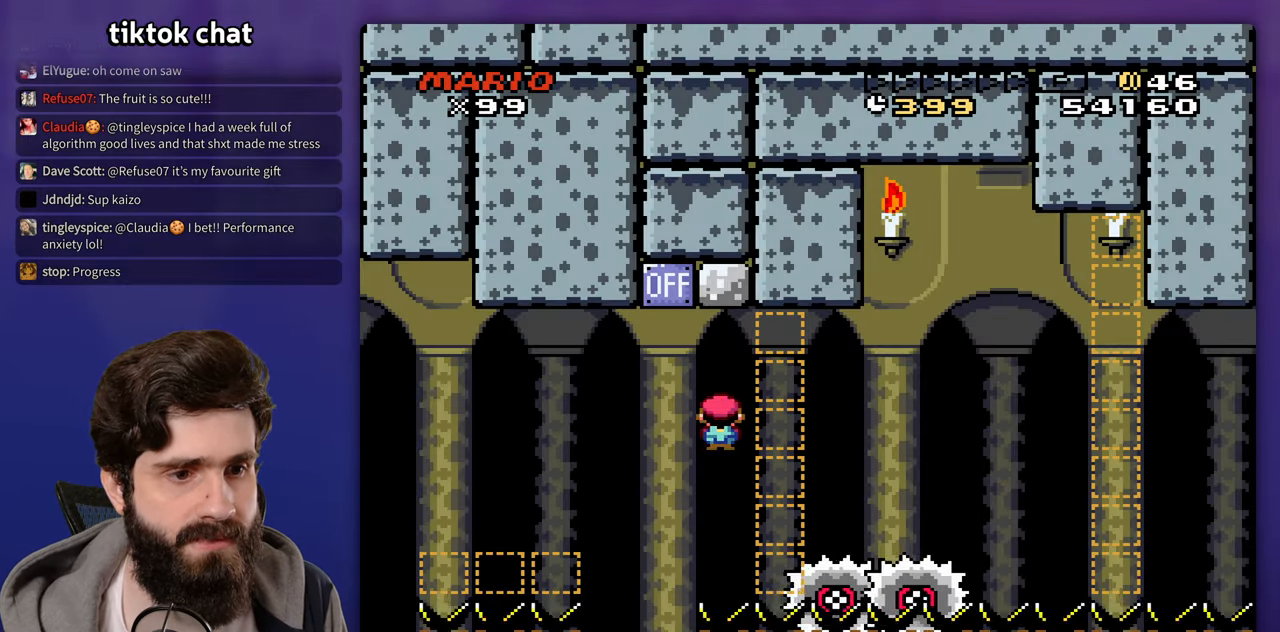
{"dt_ms": 500, "buttons": ["X"], "events": [[500, "X", "down"]]}
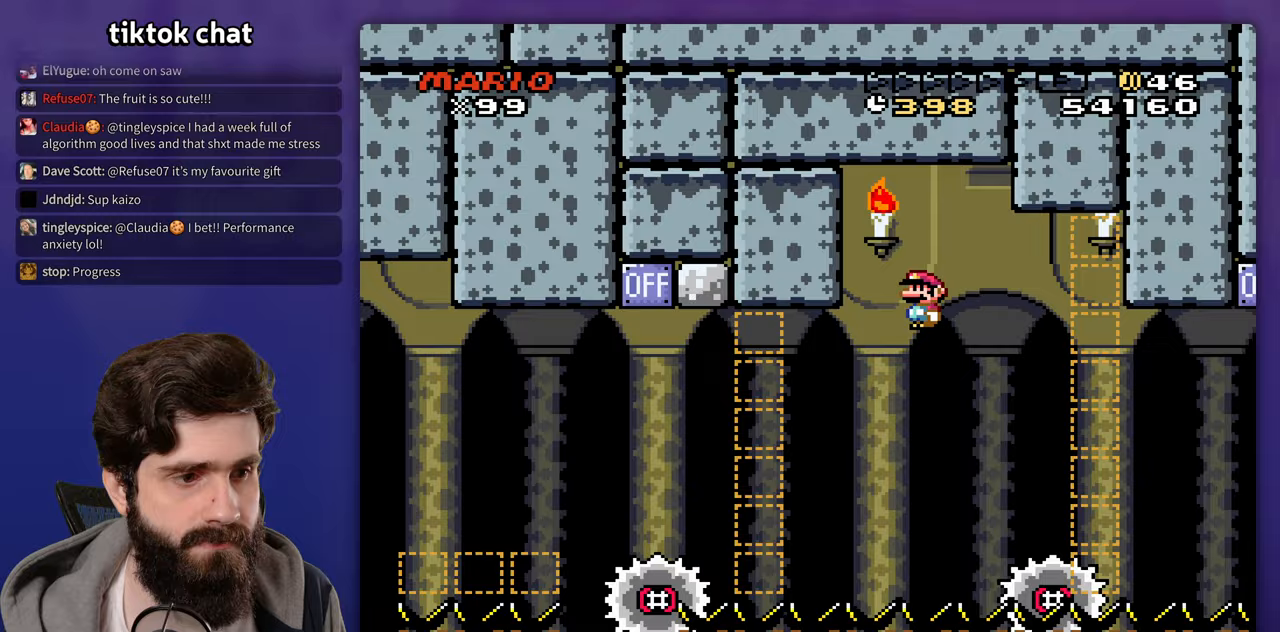
{"dt_ms": 1000, "buttons": []}
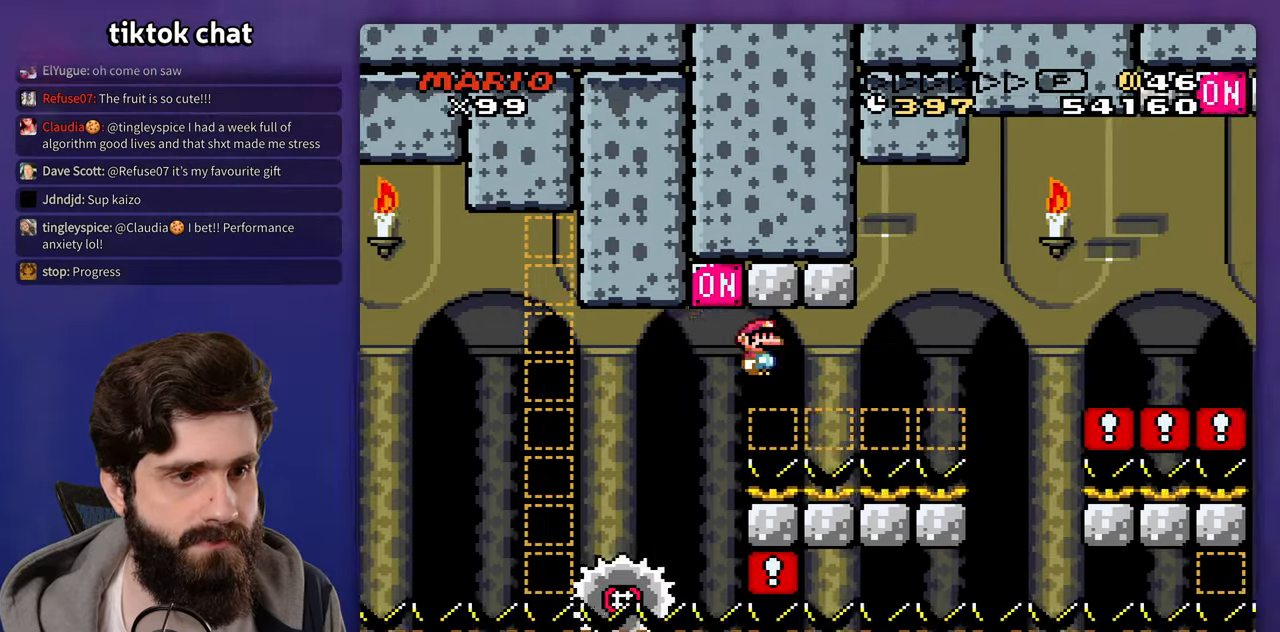
{"dt_ms": 500, "buttons": ["B"], "events": [[33, "X", "down"], [100, "X", "up"], [333, "B", "down"]]}
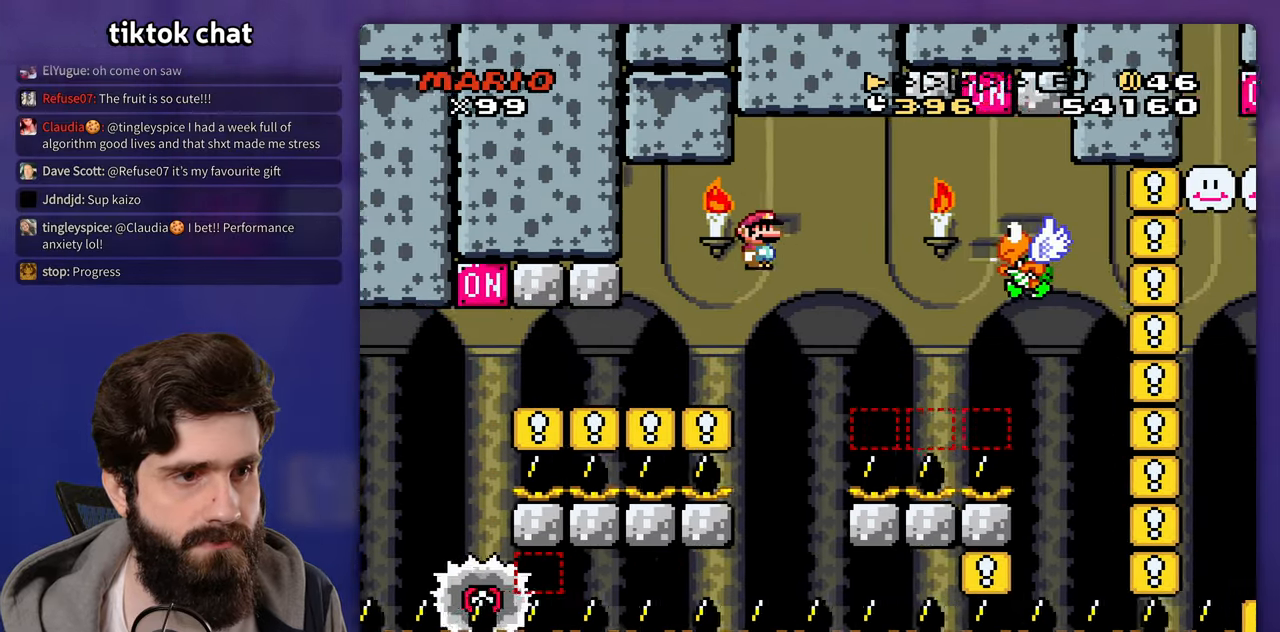
{"dt_ms": 500, "buttons": ["B", "DPAD_LEFT"], "events": [[100, "B", "up"], [333, "B", "down"], [450, "DPAD_LEFT", "down"]]}
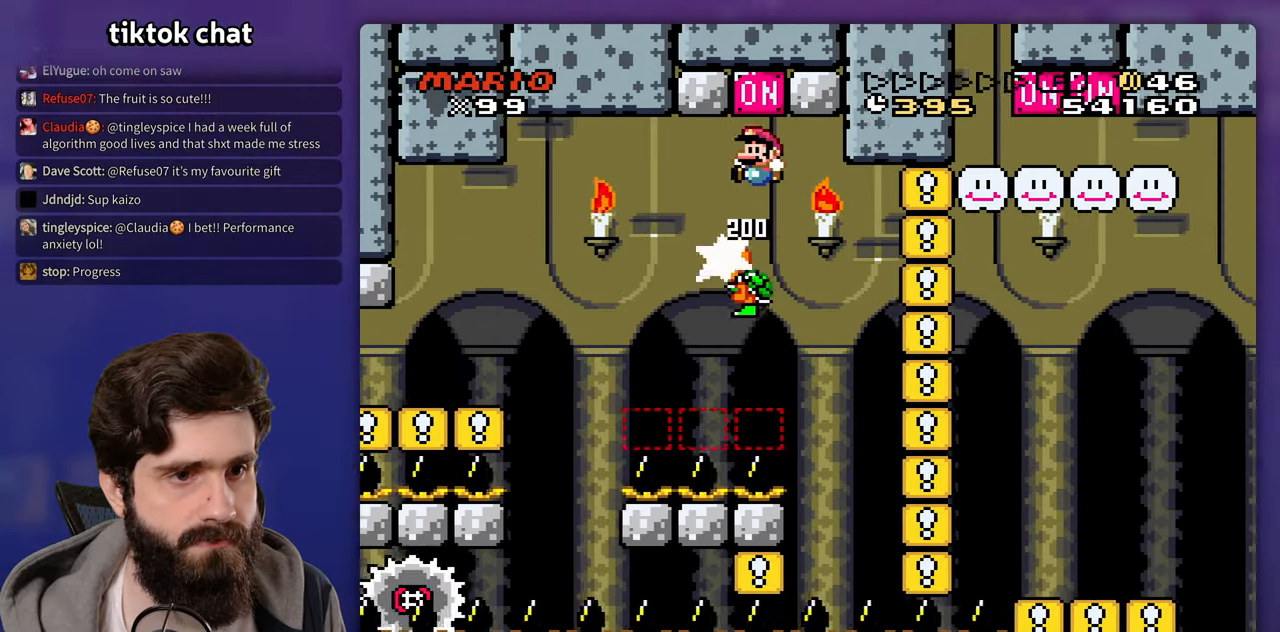
{"dt_ms": 500, "buttons": [], "events": [[133, "B", "up"], [217, "DPAD_LEFT", "up"]]}
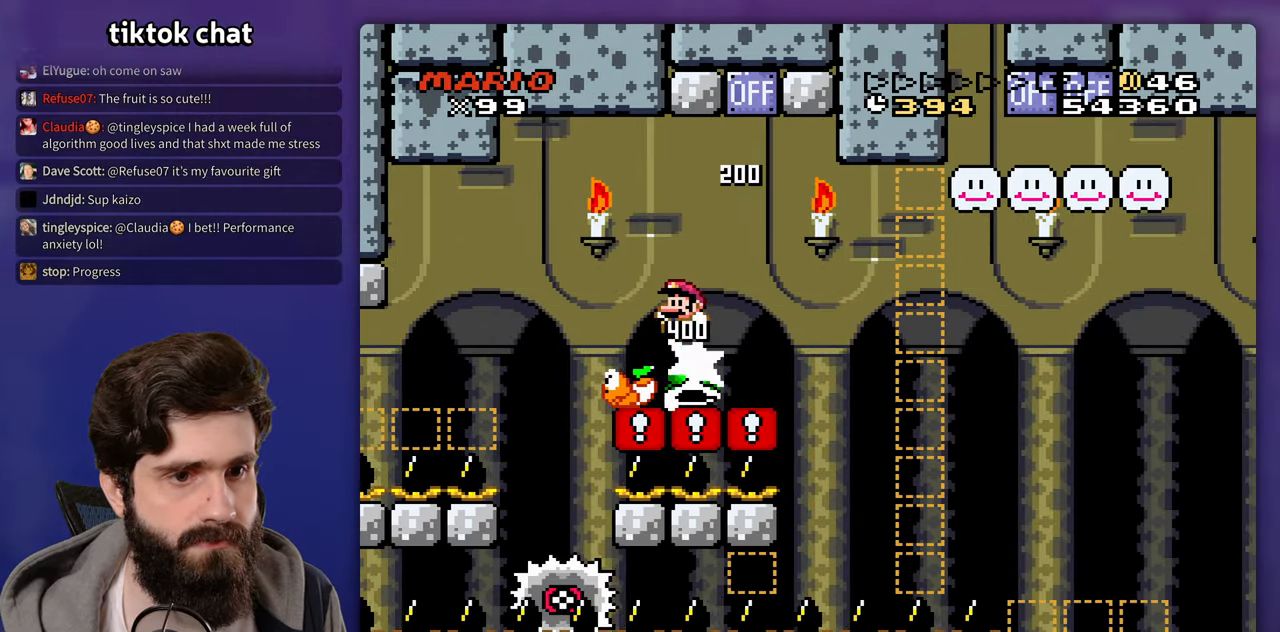
{"dt_ms": 500, "buttons": ["DPAD_UP"], "events": [[100, "DPAD_UP", "down"], [450, "B", "down"], [500, "B", "up"]]}
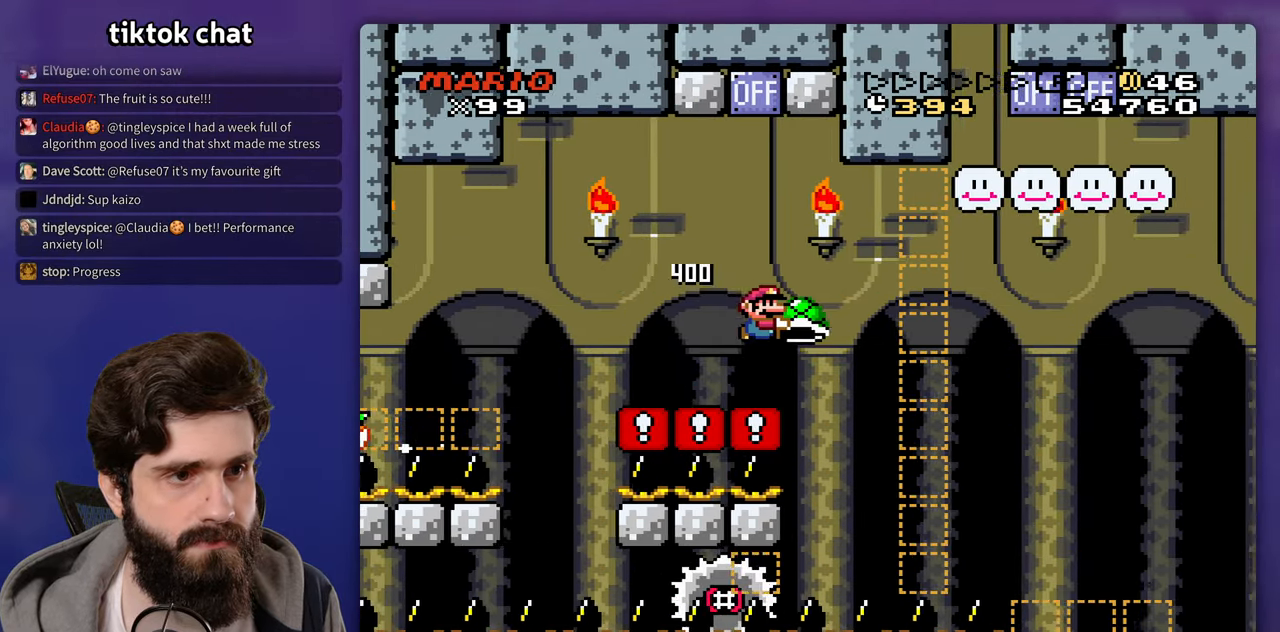
{"dt_ms": 500, "buttons": ["DPAD_UP"], "events": [[200, "B", "down"], [500, "B", "up"]]}
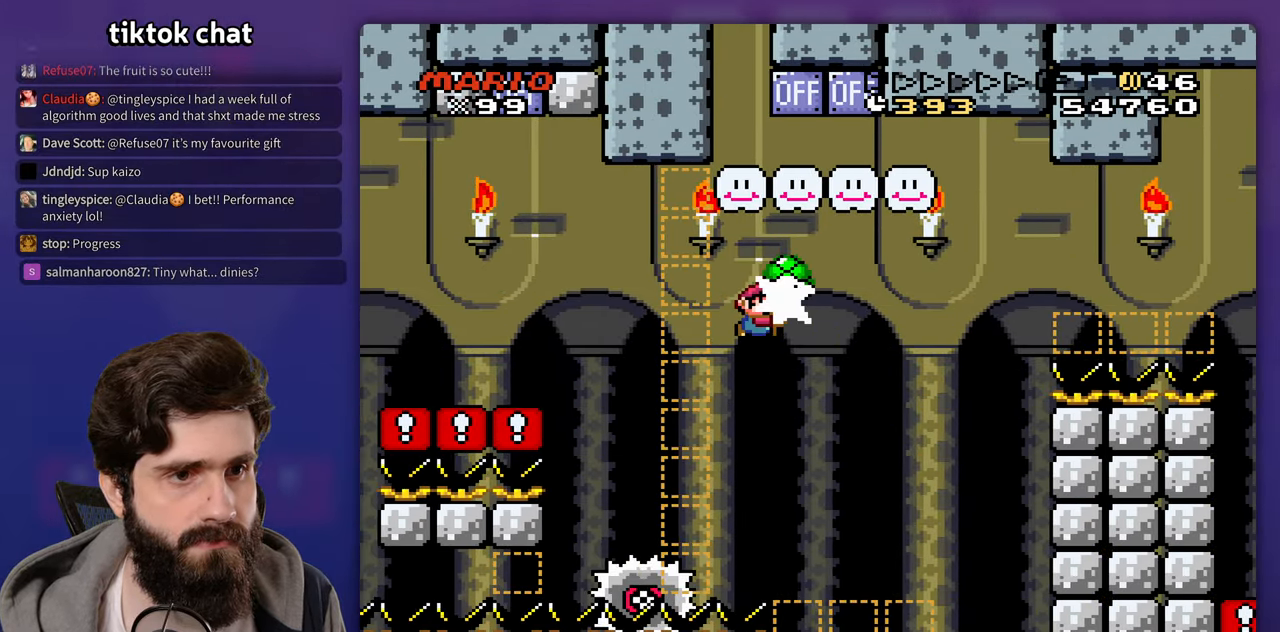
{"dt_ms": 500, "buttons": ["X"]}
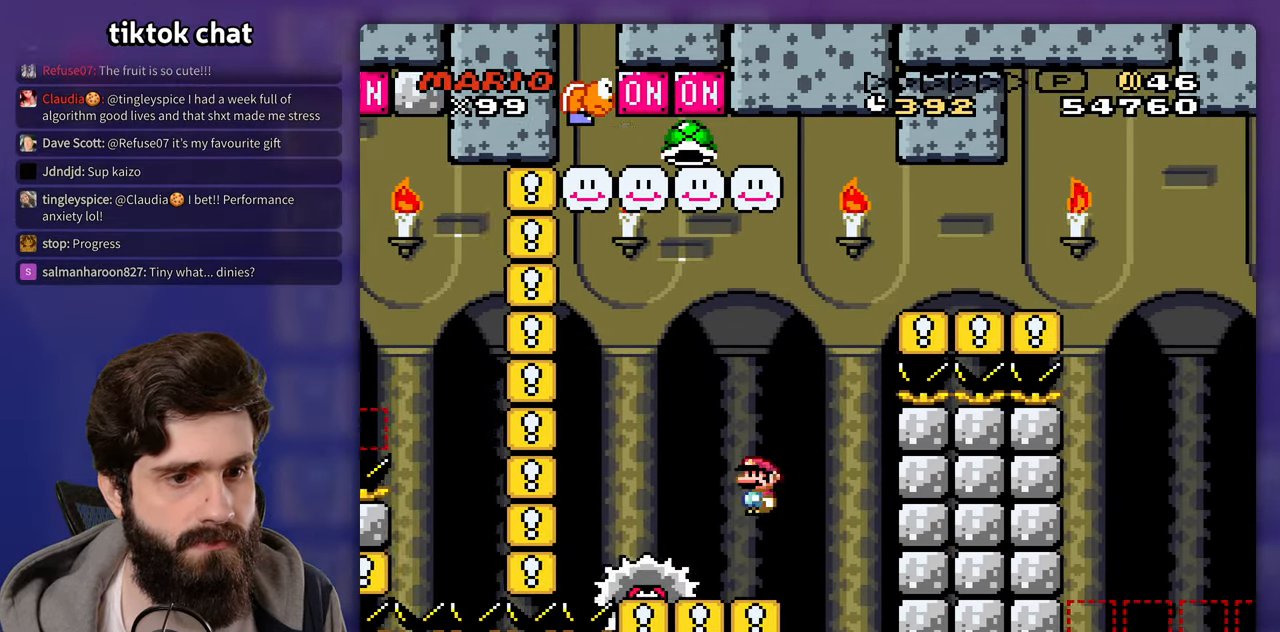
{"dt_ms": 500, "buttons": []}
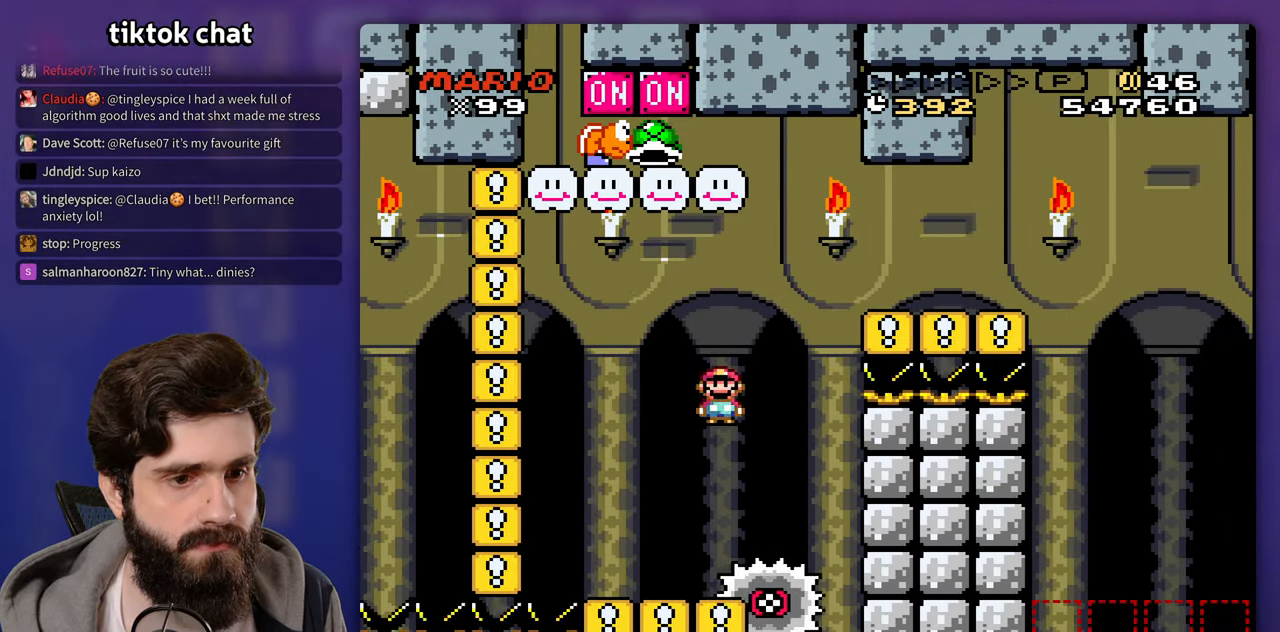
{"dt_ms": 500, "buttons": [], "events": []}
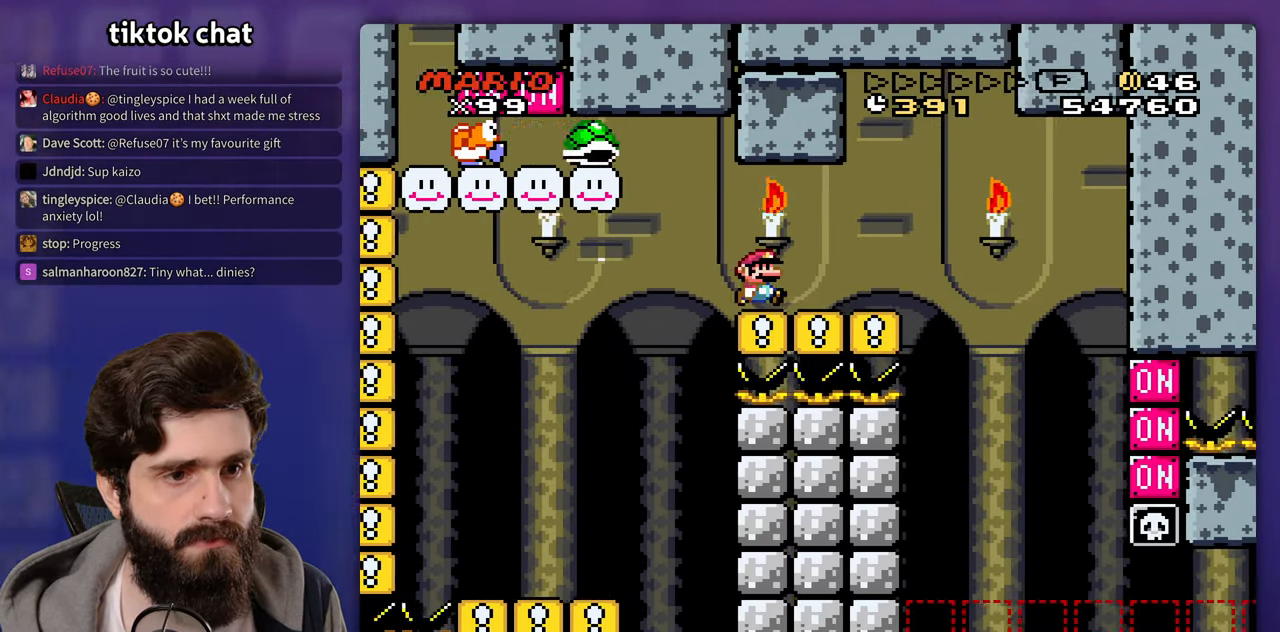
{"dt_ms": 500, "buttons": ["B", "DPAD_LEFT"], "events": [[33, "X", "down"], [100, "X", "up"], [200, "B", "down"], [267, "B", "up"], [367, "DPAD_UP", "down"], [400, "DPAD_LEFT", "down"], [417, "DPAD_UP", "up"], [500, "B", "down"]]}
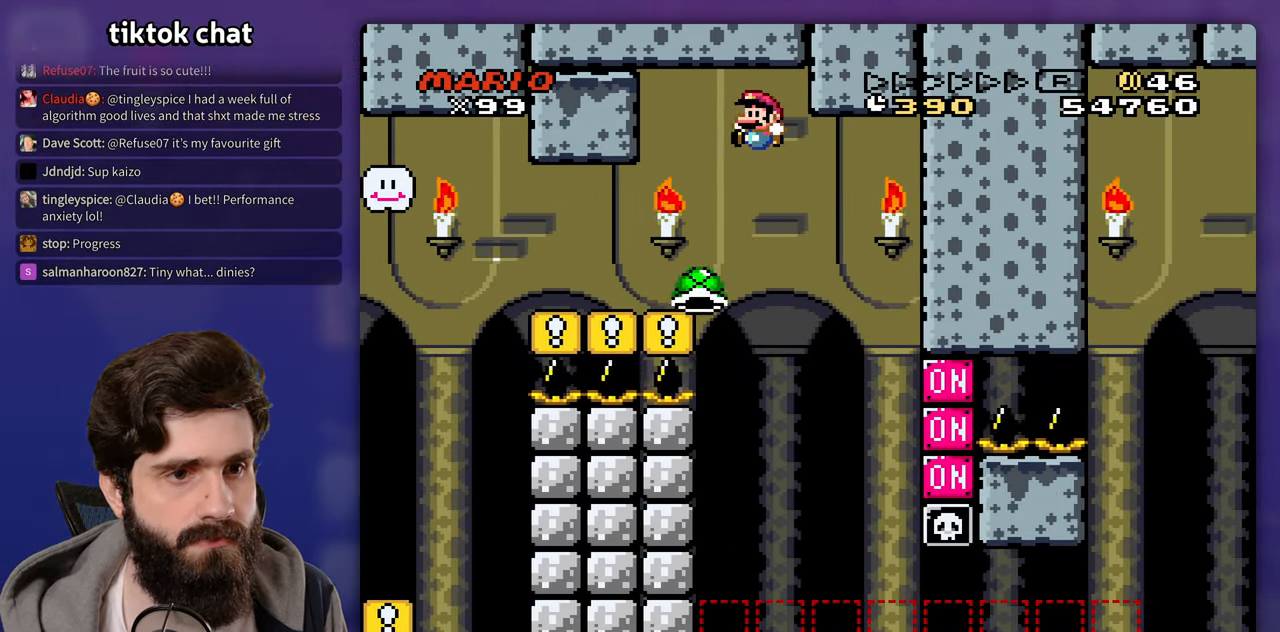
{"dt_ms": 500, "buttons": ["B"], "events": [[33, "DPAD_UP", "down"], [67, "DPAD_LEFT", "up"], [100, "DPAD_UP", "up"], [200, "B", "up"], [250, "DPAD_UP", "down"], [267, "DPAD_LEFT", "down"], [300, "DPAD_UP", "up"], [467, "DPAD_LEFT", "up"], [500, "B", "down"]]}
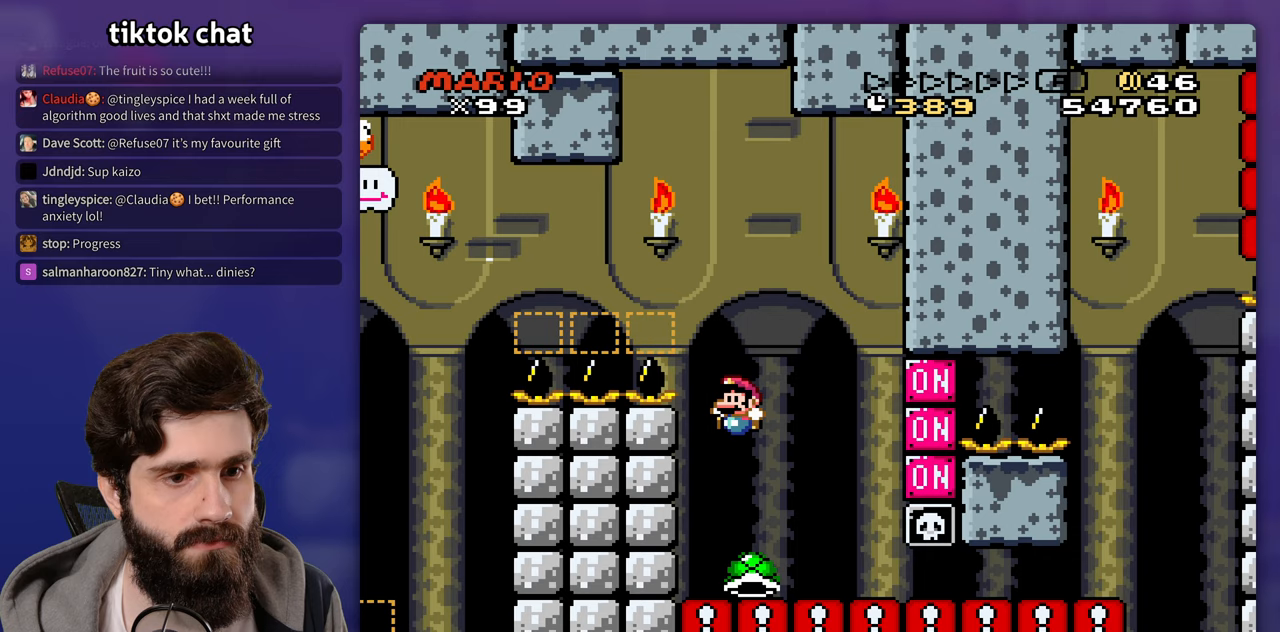
{"dt_ms": 500, "buttons": [], "events": [[317, "B", "up"], [333, "DPAD_UP", "down"], [350, "DPAD_LEFT", "down"], [367, "DPAD_UP", "up"], [500, "DPAD_LEFT", "up"]]}
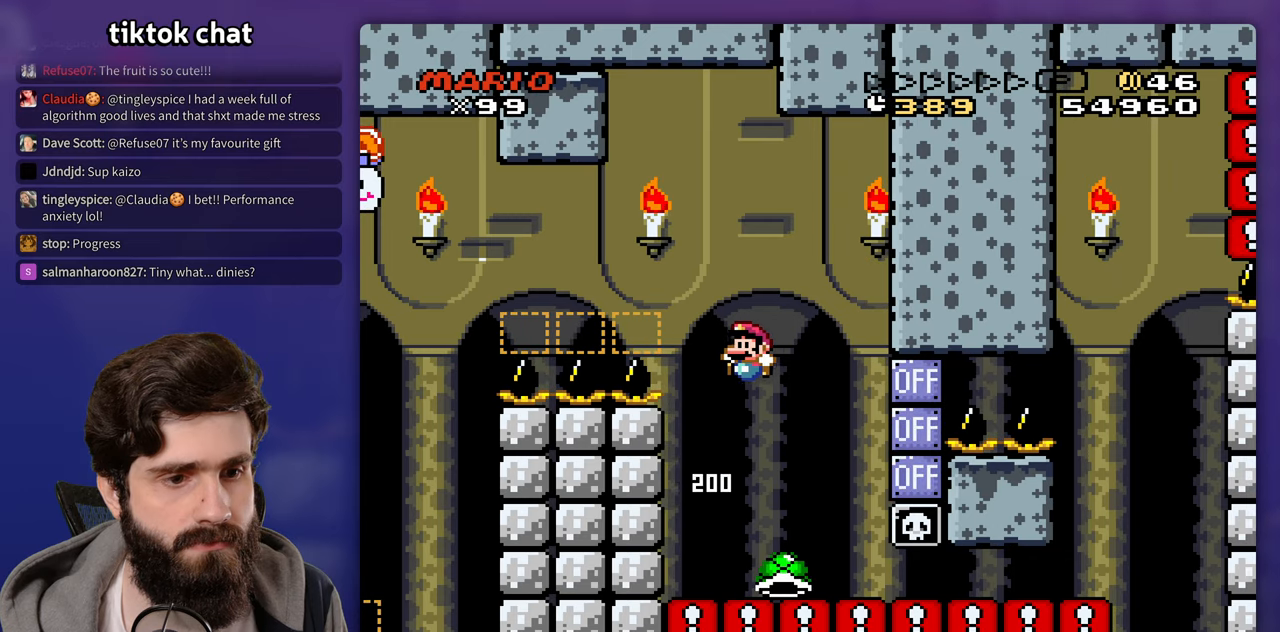
{"dt_ms": 500, "buttons": [], "events": []}
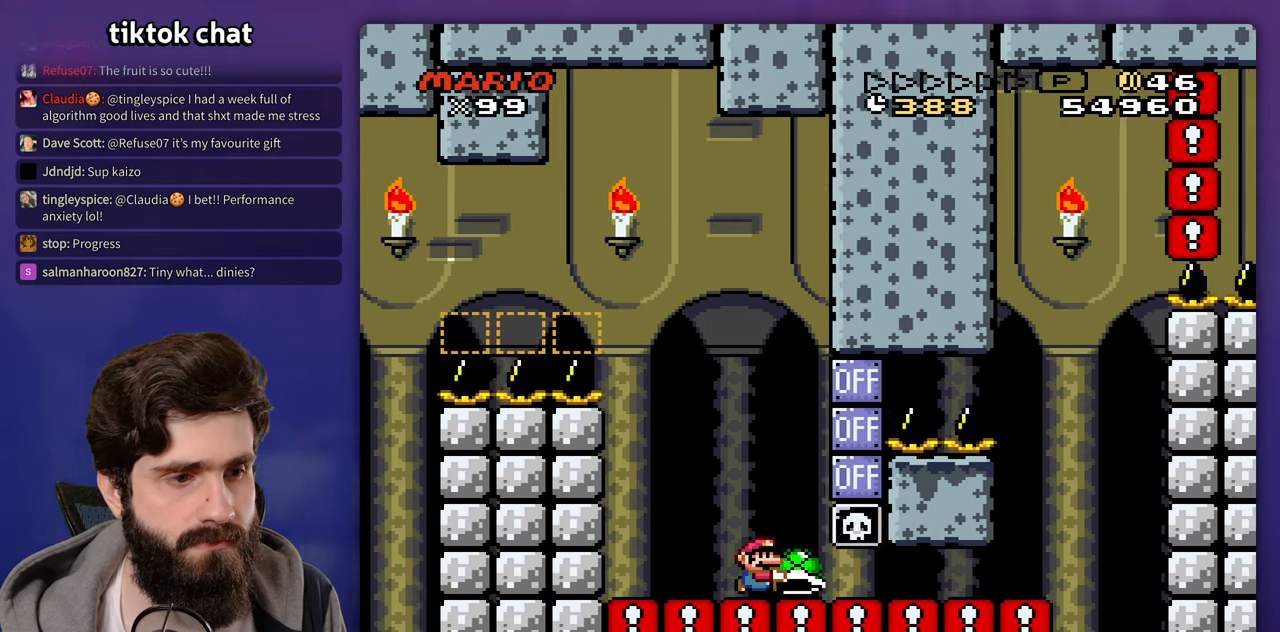
{"dt_ms": 500, "buttons": [], "events": []}